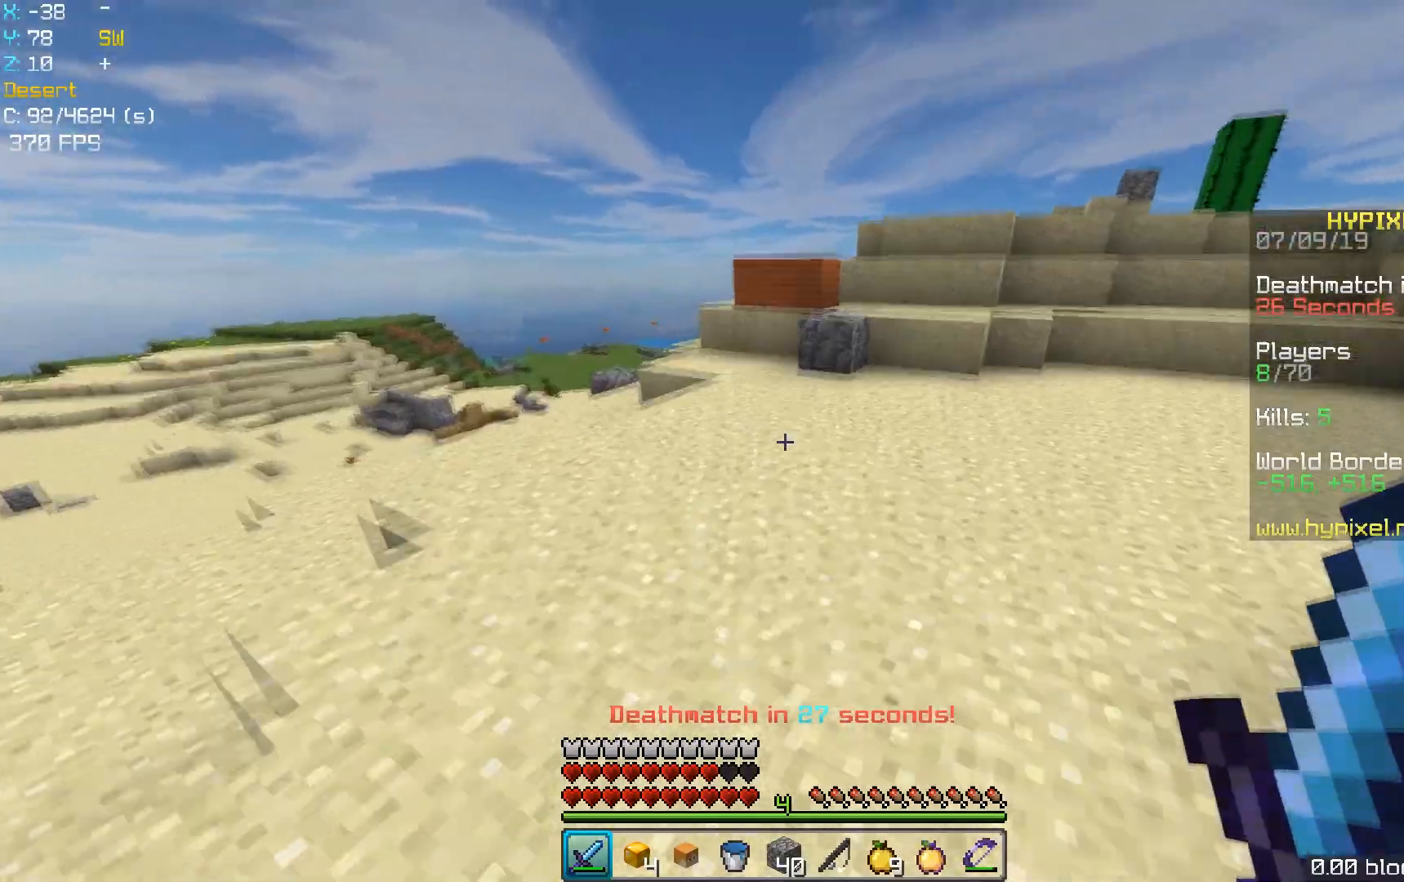
Gameplay with keyboard and mouse; each line is a JSON object with the keys and mouse buttons held at the frame after it. "events" lists presses ("down") and releases ("up") of "a", "d", "s", "space", "w", "mouse_left" and "mouse_right" between this image and that frame as [ms after this image, input, new state], when the widget could be followed in between. "mouse_left", "mouse_right" = the "left", "right" buttons of the "mouse" list. No other keys are recorded. Fast repeated clicks can show as one long hold. Mouse movement is not recorded.
{"keys": ["w"], "mouse": [], "events": [[417, "space", "up"]]}
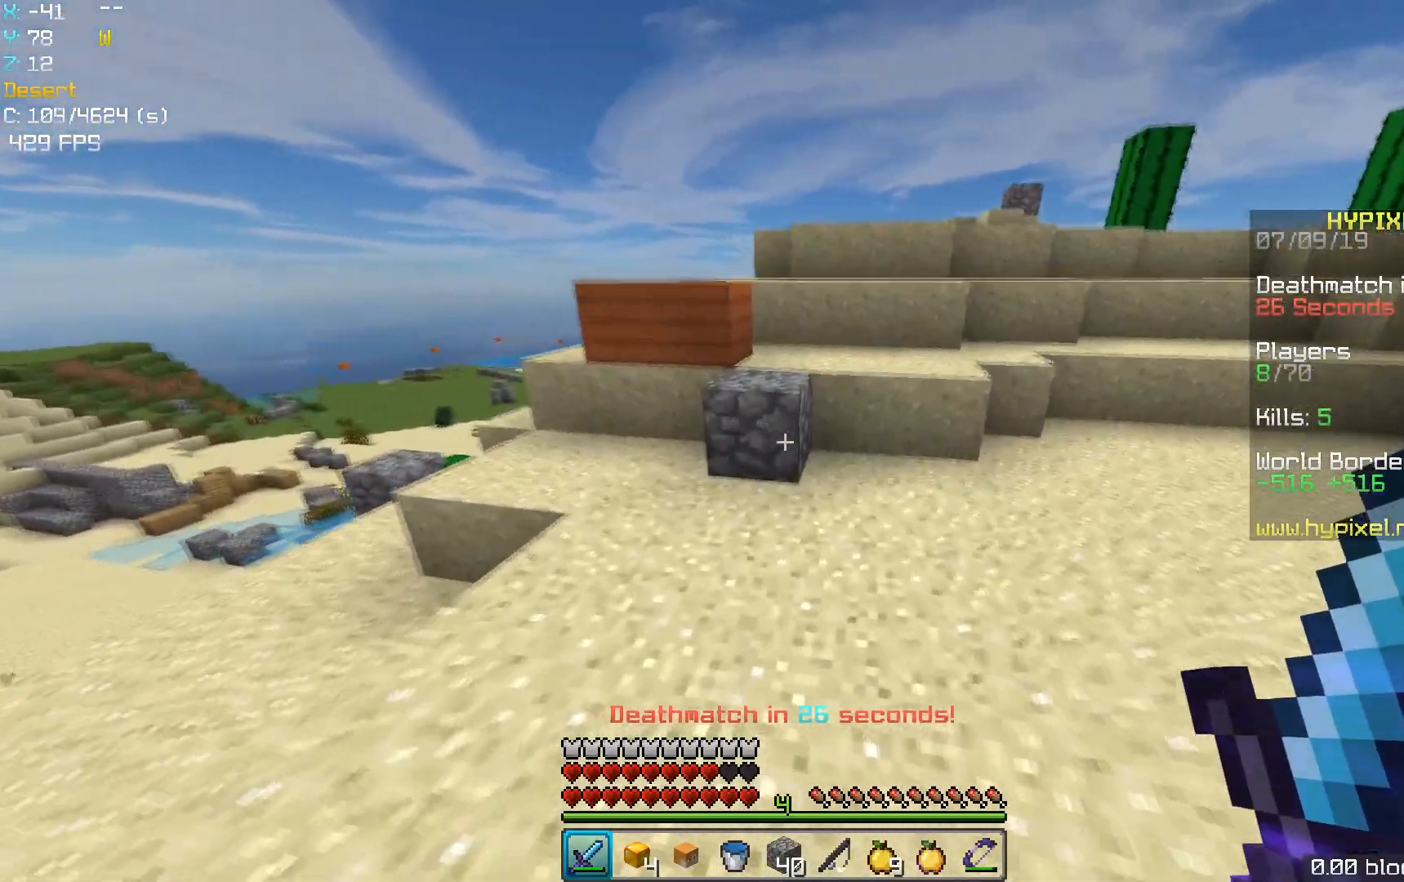
{"keys": ["w"], "mouse": [], "events": [[200, "space", "down"], [417, "space", "up"]]}
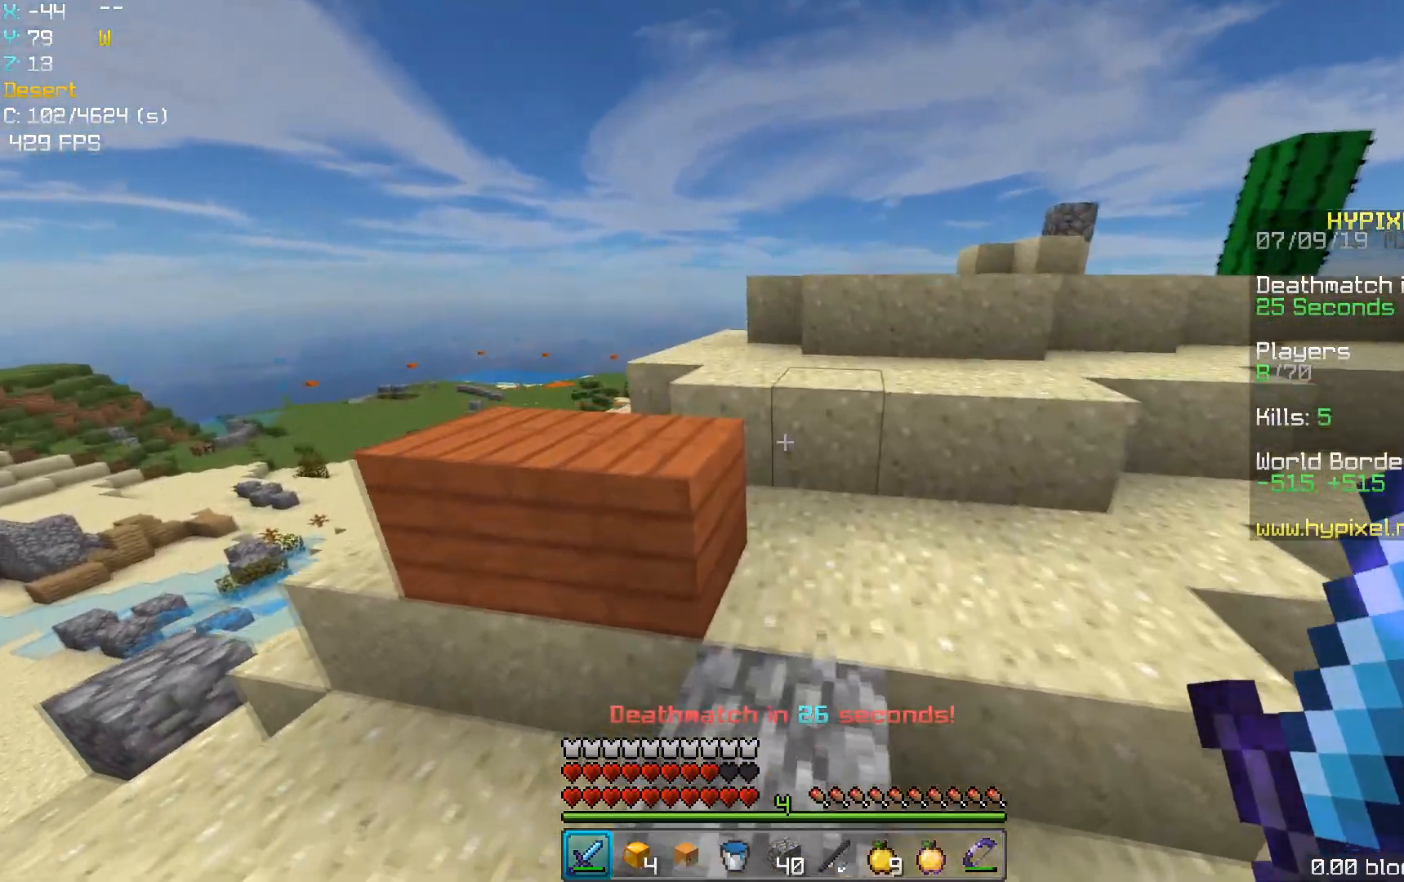
{"keys": ["a", "w"], "mouse": [], "events": [[100, "space", "down"], [367, "space", "up"], [400, "a", "down"]]}
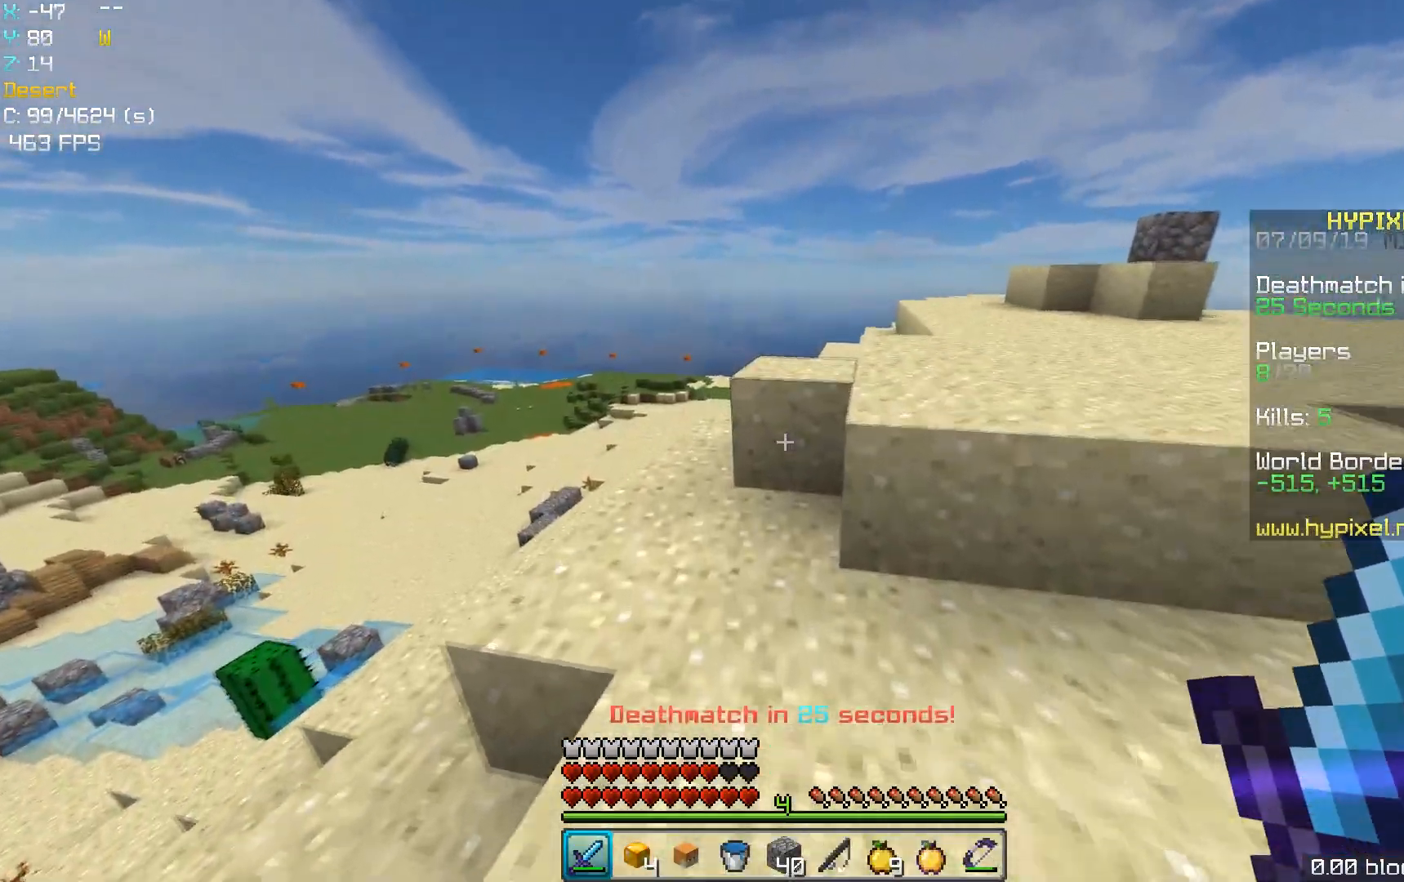
{"keys": ["space", "w"], "mouse": [], "events": [[50, "space", "down"], [133, "a", "up"], [300, "d", "down"], [367, "d", "up"]]}
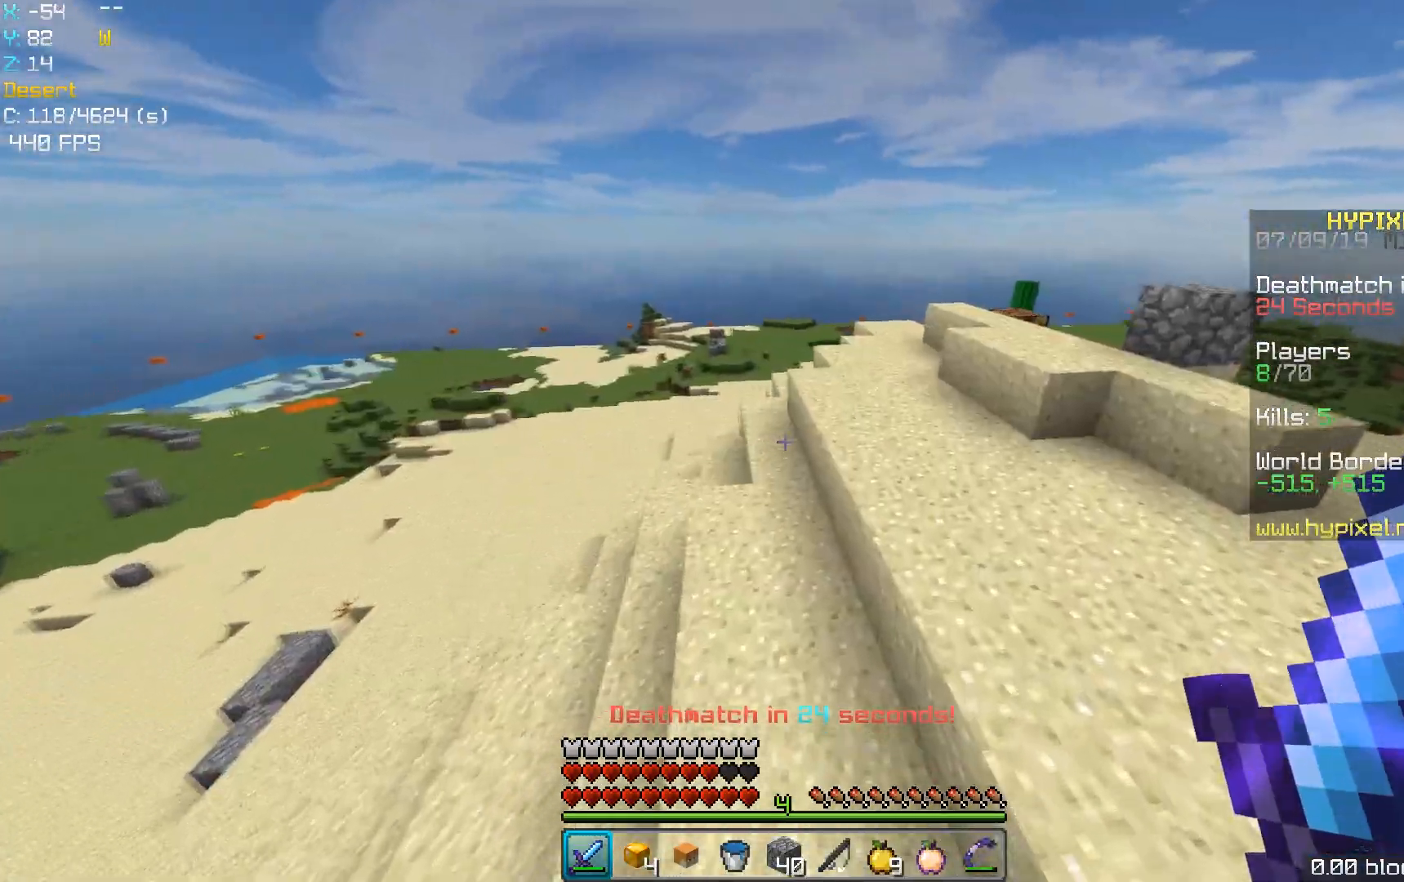
{"keys": ["a", "space", "w"], "mouse": [], "events": [[483, "a", "down"]]}
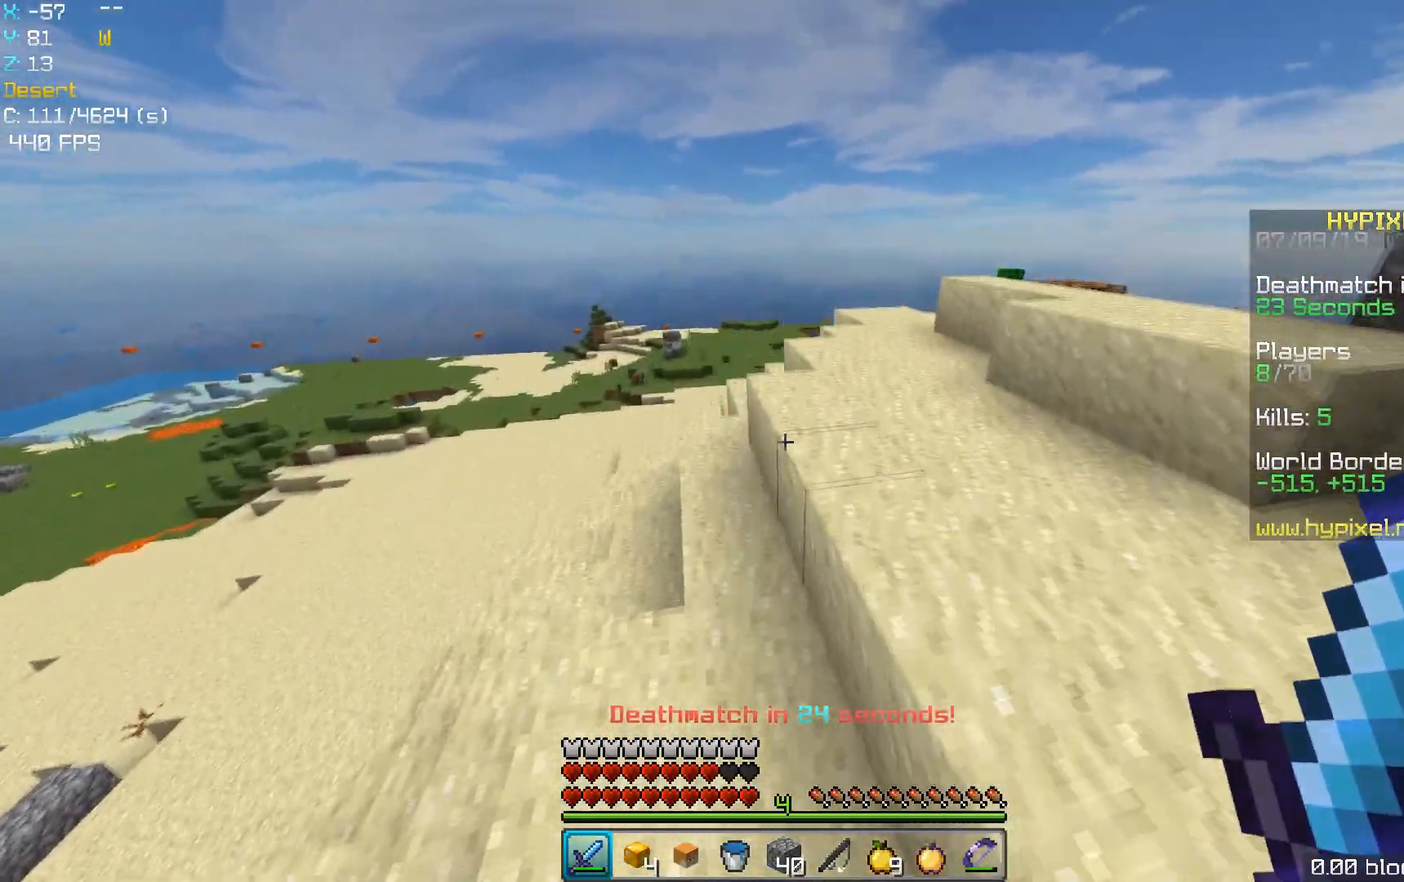
{"keys": ["space", "w"], "mouse": [], "events": [[350, "a", "up"]]}
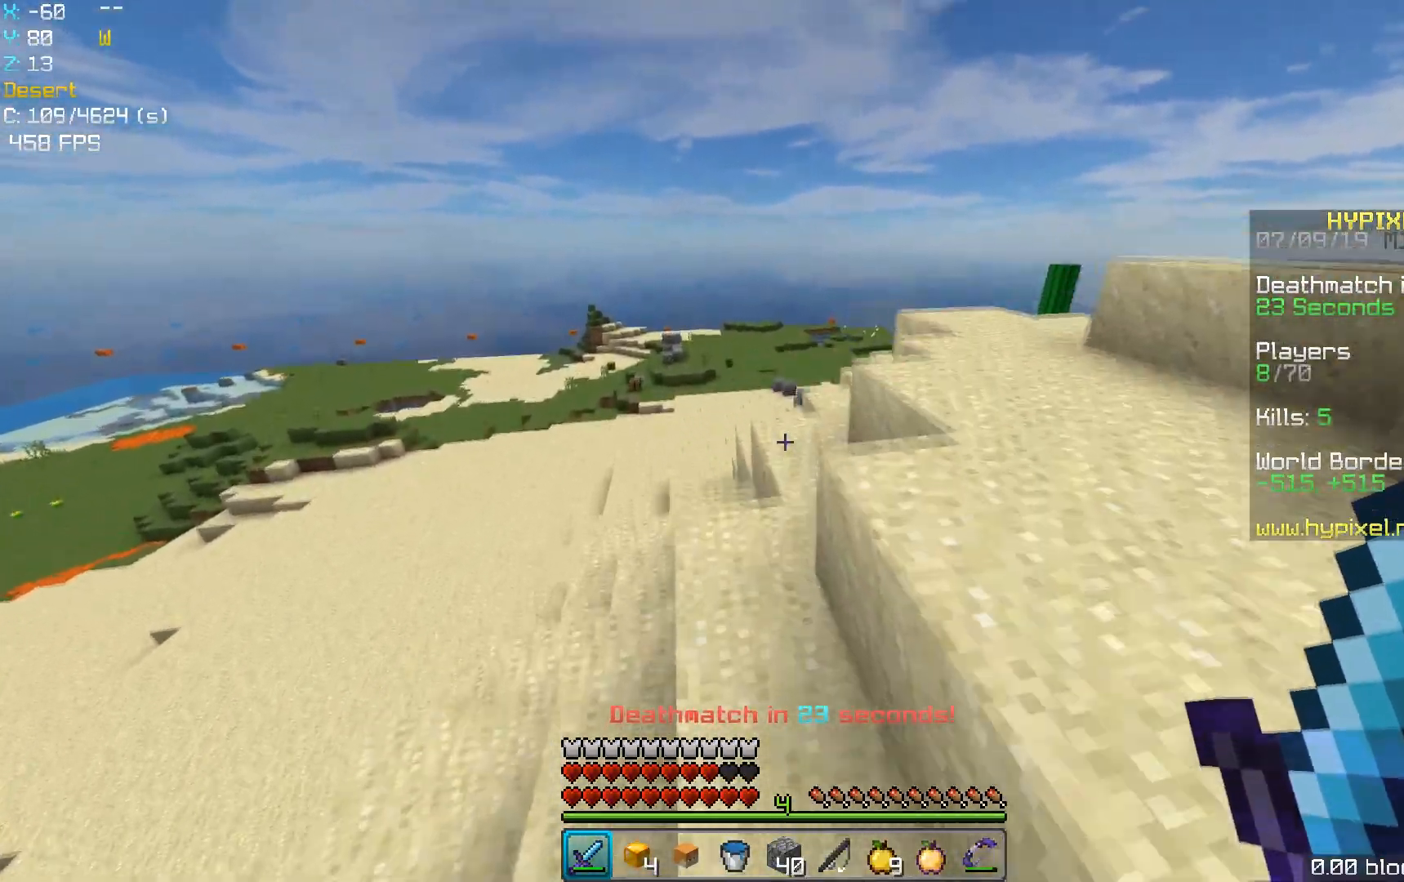
{"keys": ["a", "space", "w"], "mouse": [], "events": [[333, "a", "down"]]}
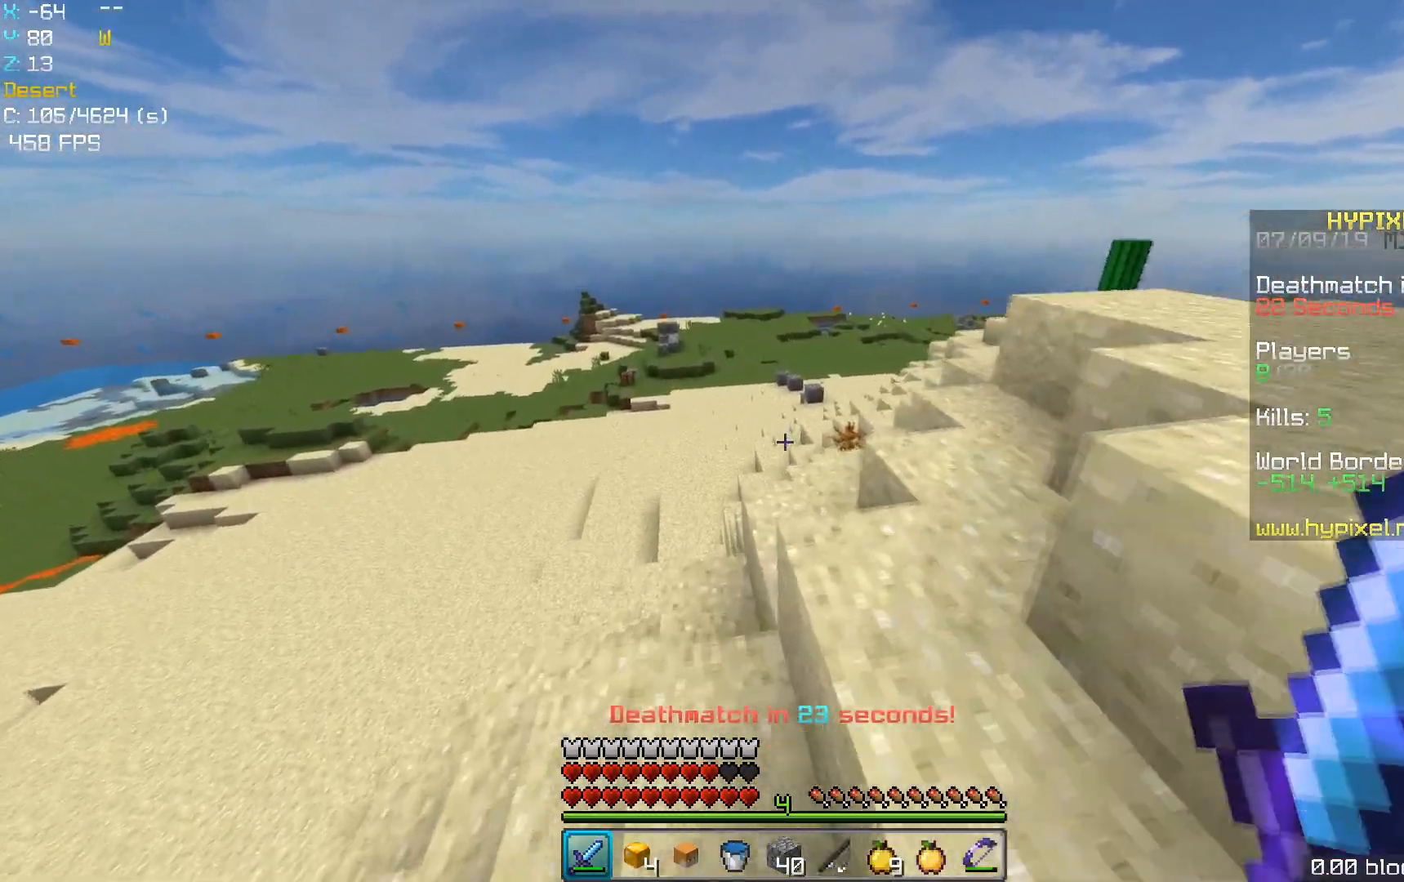
{"keys": ["space", "w"], "mouse": [], "events": [[67, "a", "up"]]}
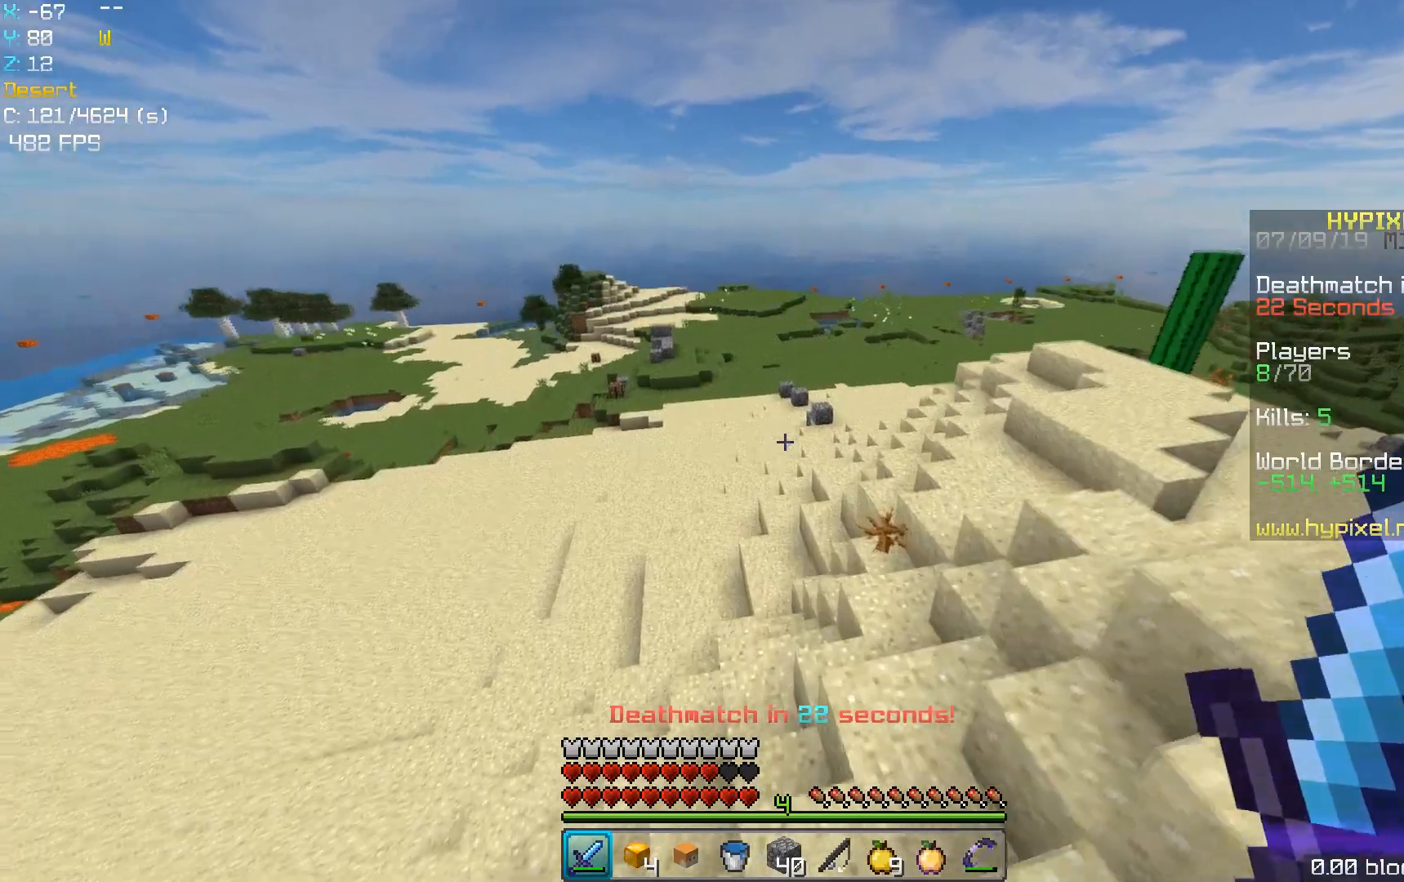
{"keys": ["d", "space", "w"], "mouse": [], "events": [[283, "d", "down"]]}
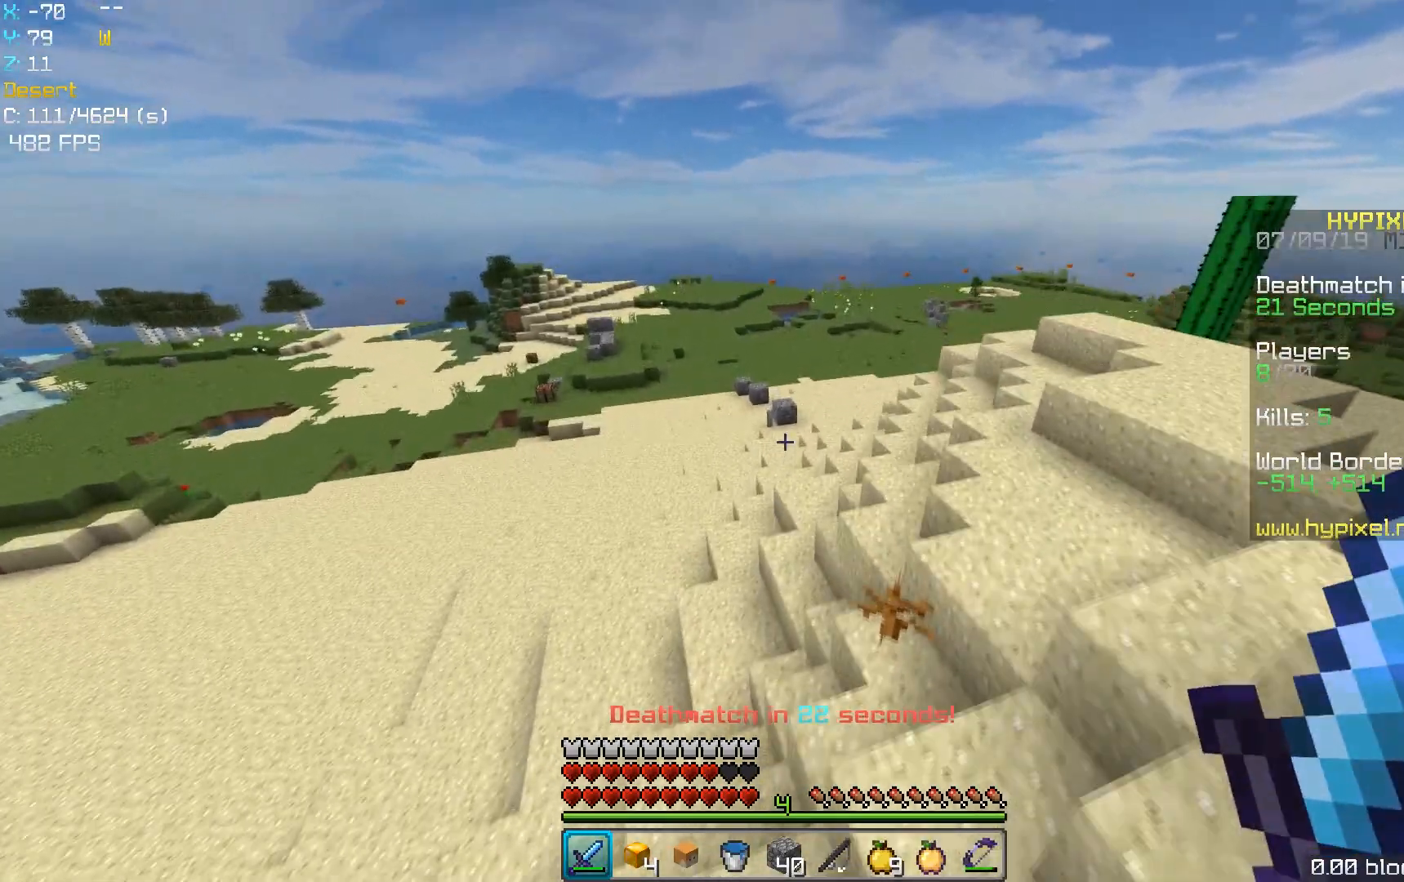
{"keys": ["a", "space", "w"], "mouse": [], "events": [[317, "a", "down"], [317, "d", "up"], [317, "space", "up"], [450, "space", "down"]]}
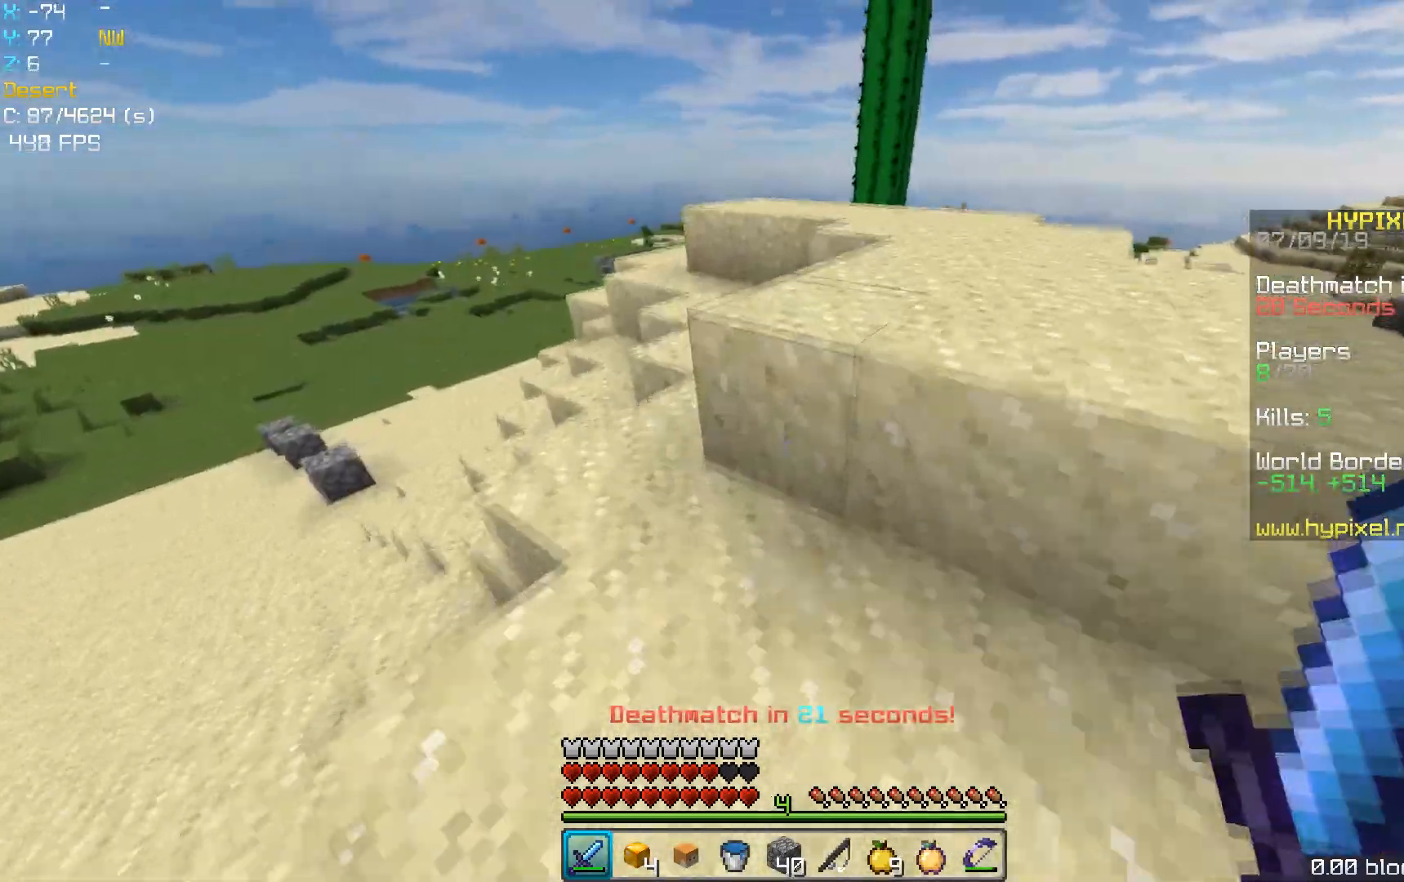
{"keys": ["space", "w"], "mouse": [], "events": [[133, "a", "up"], [233, "space", "up"], [350, "space", "down"]]}
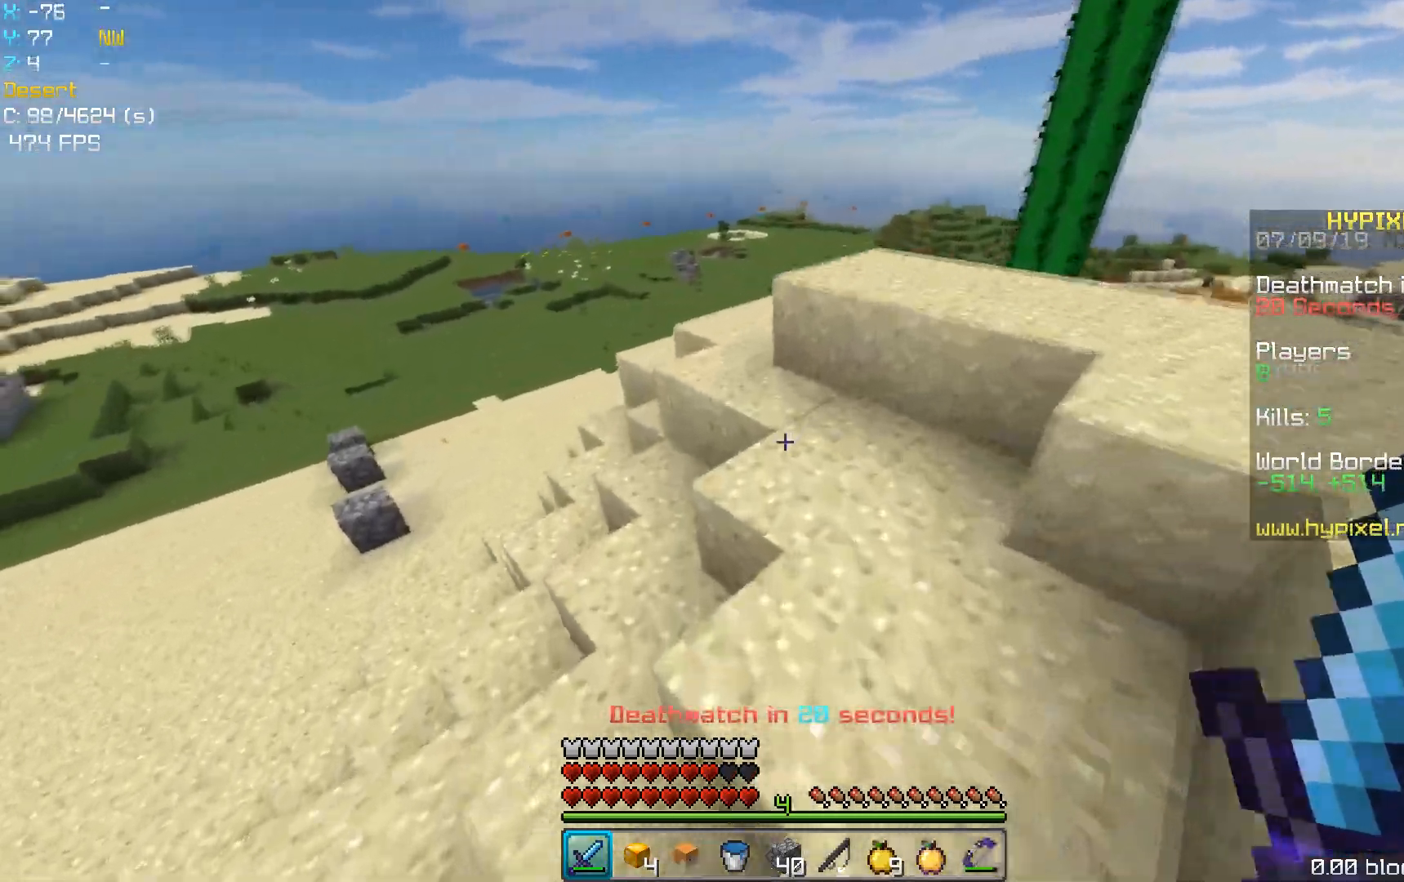
{"keys": ["a", "space", "w"], "mouse": [], "events": [[300, "a", "down"]]}
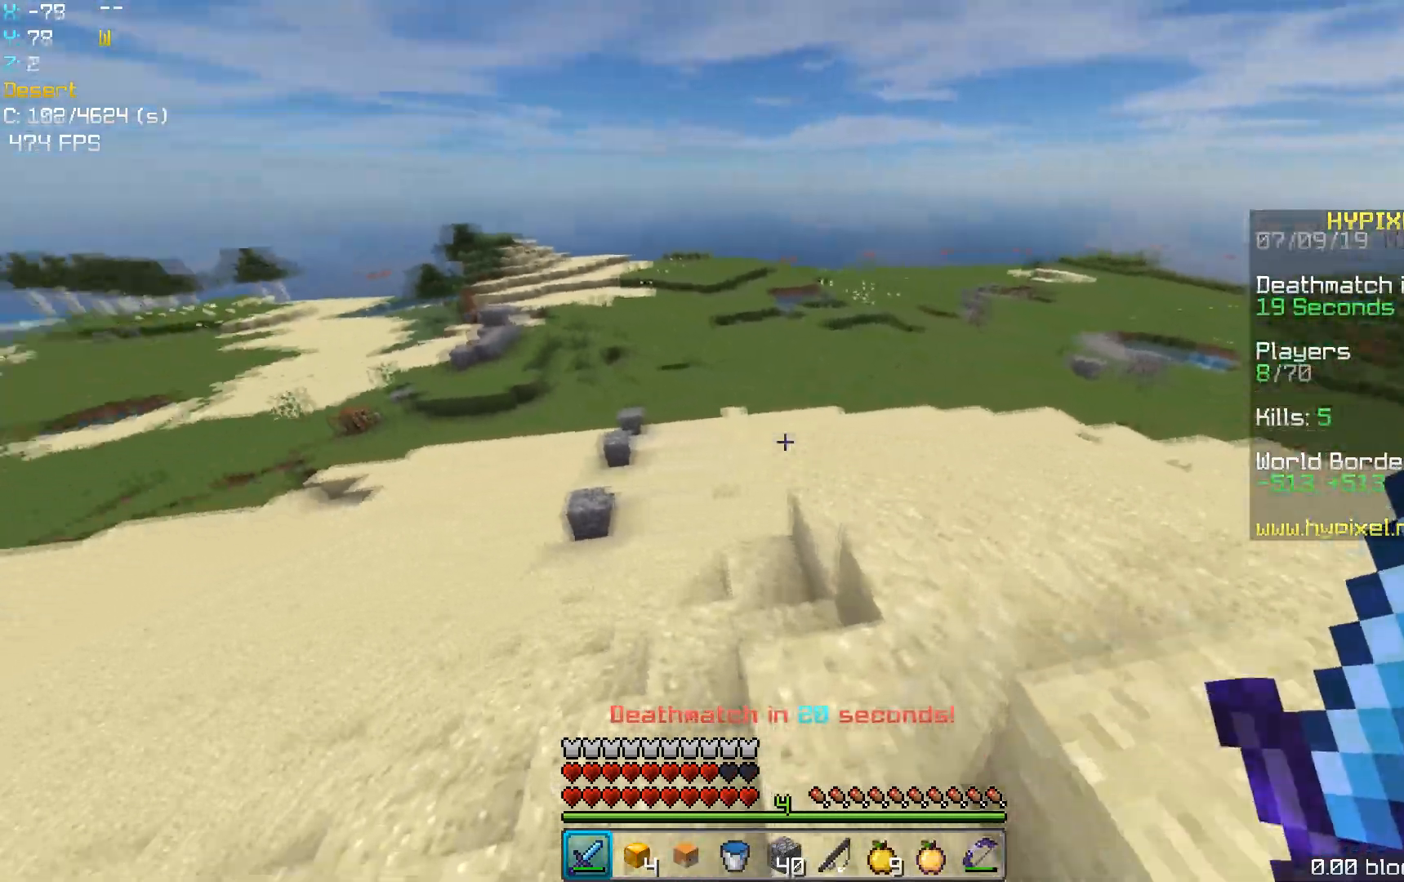
{"keys": ["a", "space", "w"], "mouse": [], "events": []}
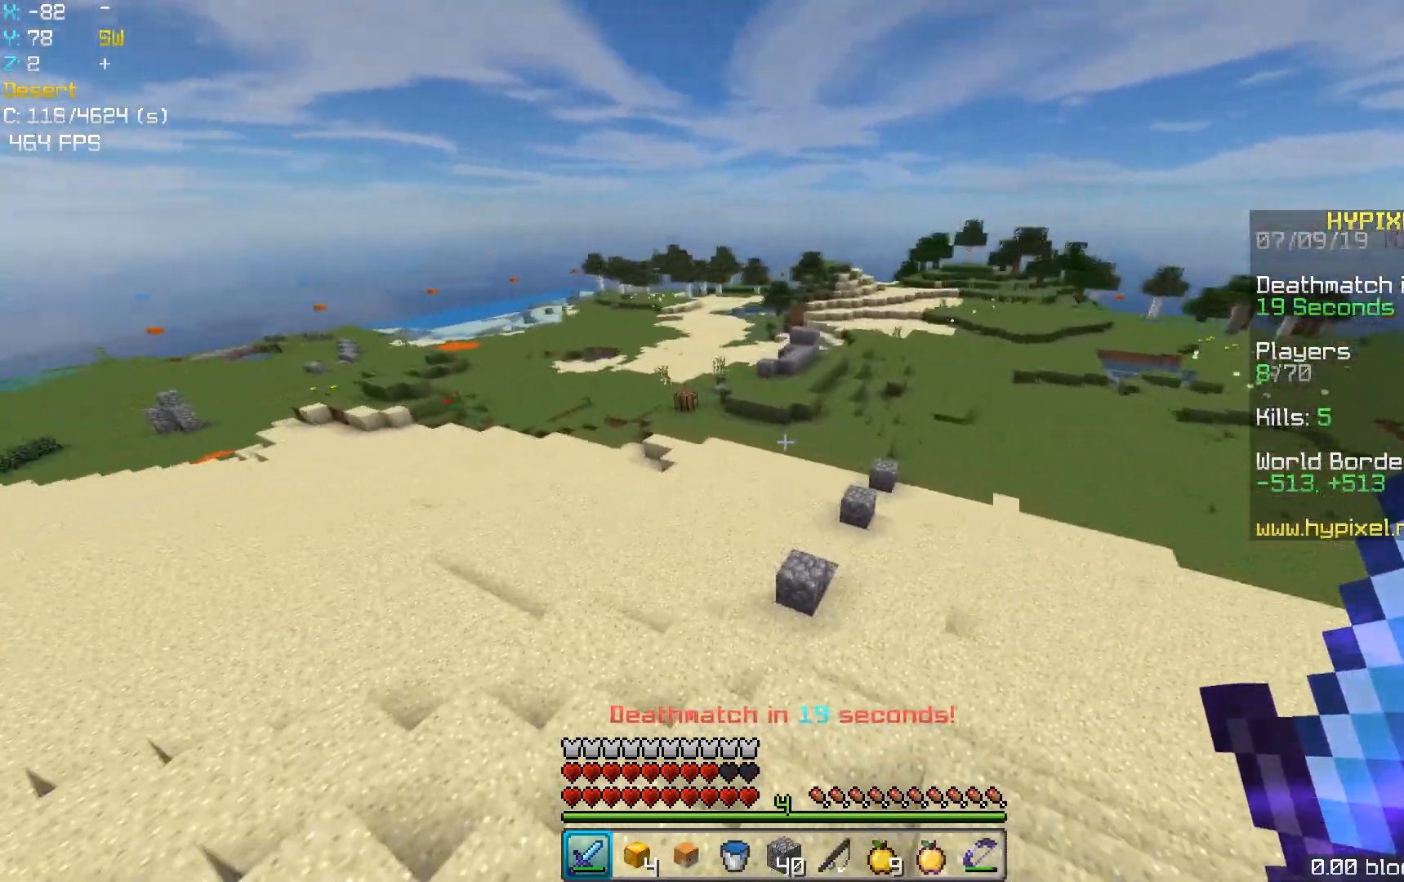
{"keys": [], "mouse": [], "events": [[400, "a", "up"], [400, "space", "up"], [400, "w", "up"]]}
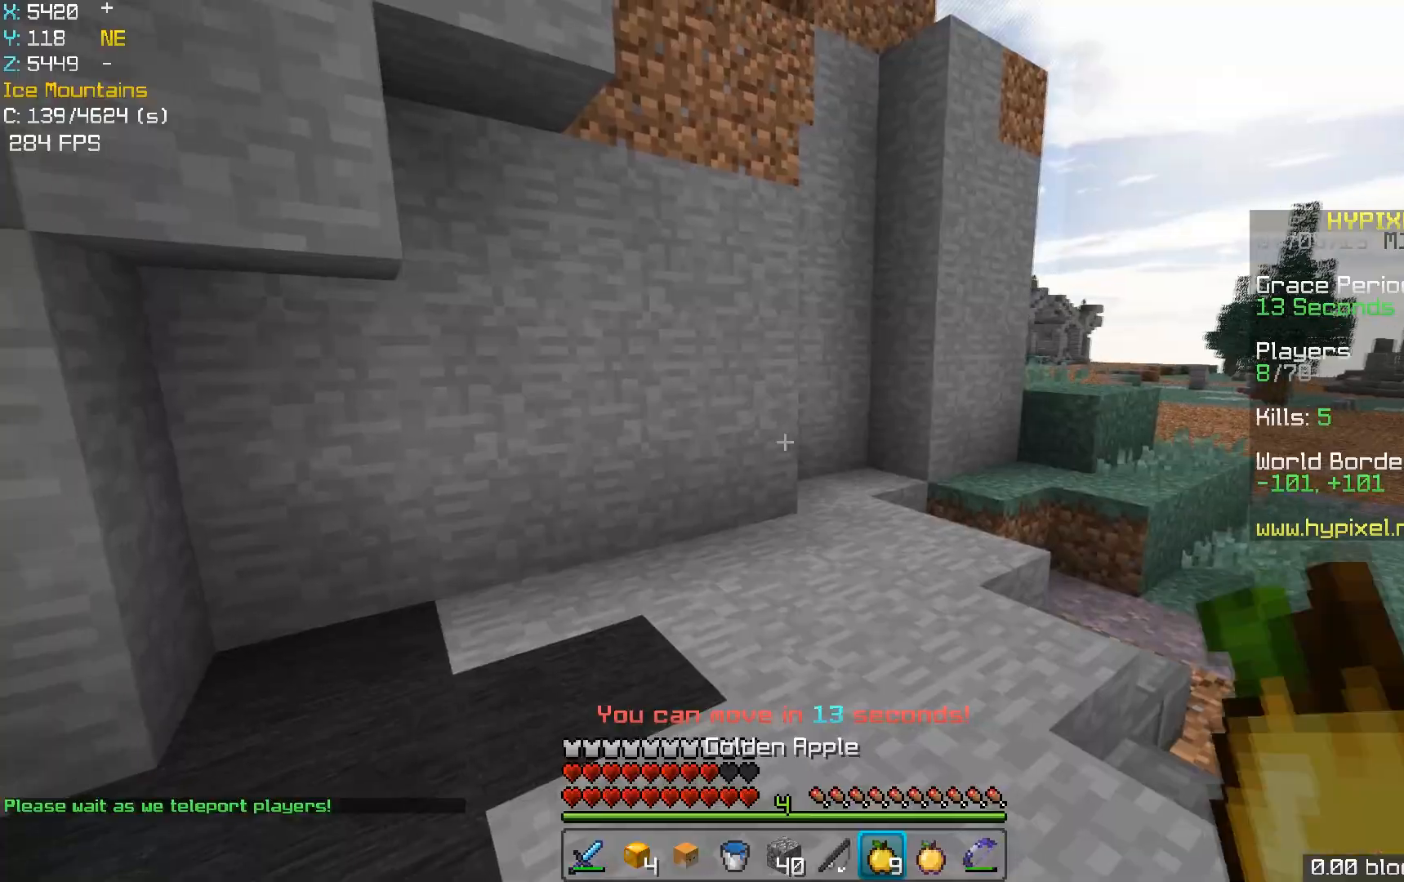
{"keys": [], "mouse": [], "events": []}
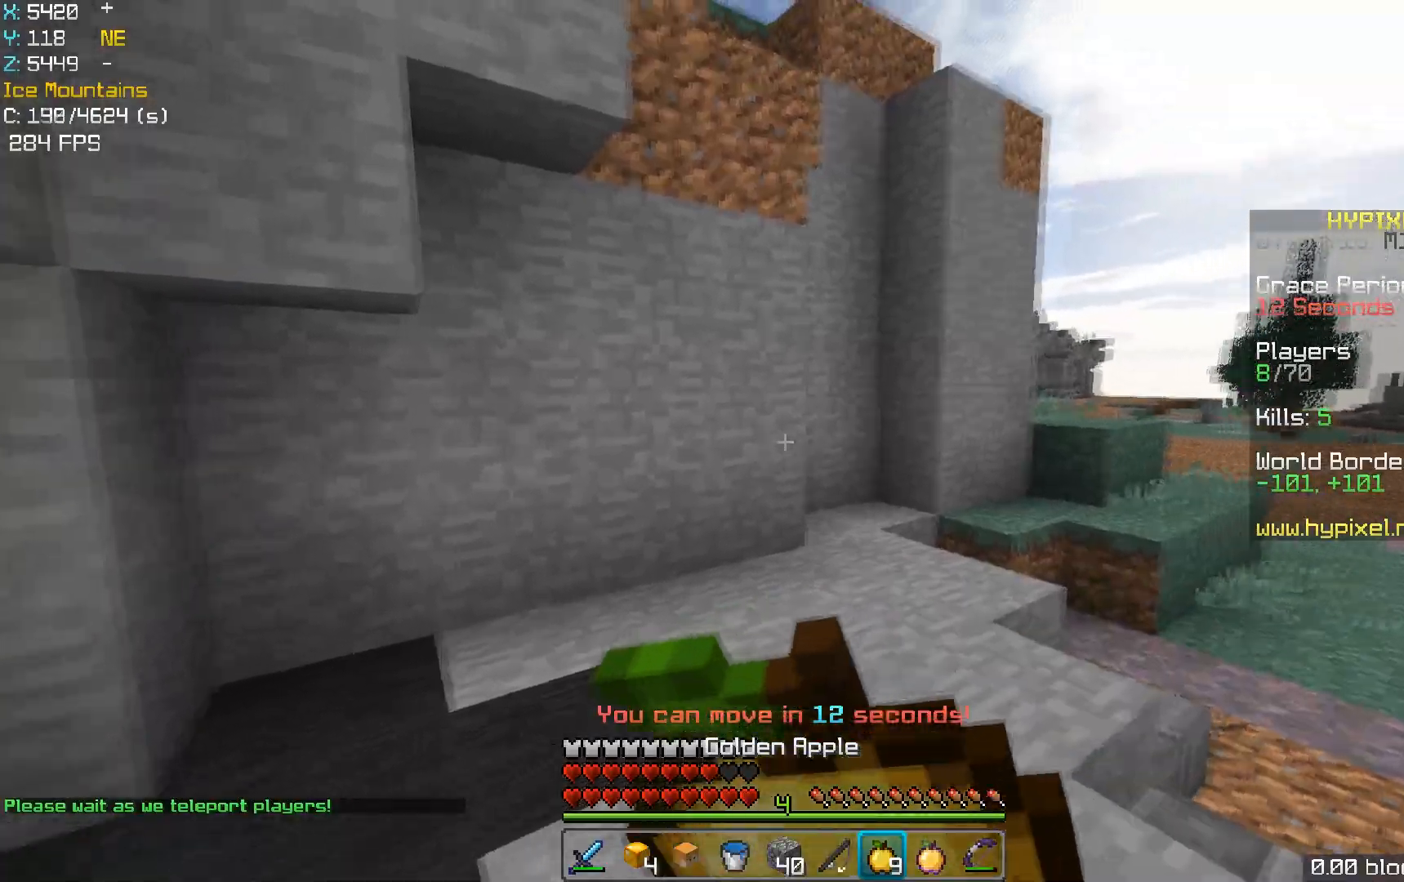
{"keys": [], "mouse": [], "events": [[283, "mouse_right", "down"], [317, "mouse_right", "up"]]}